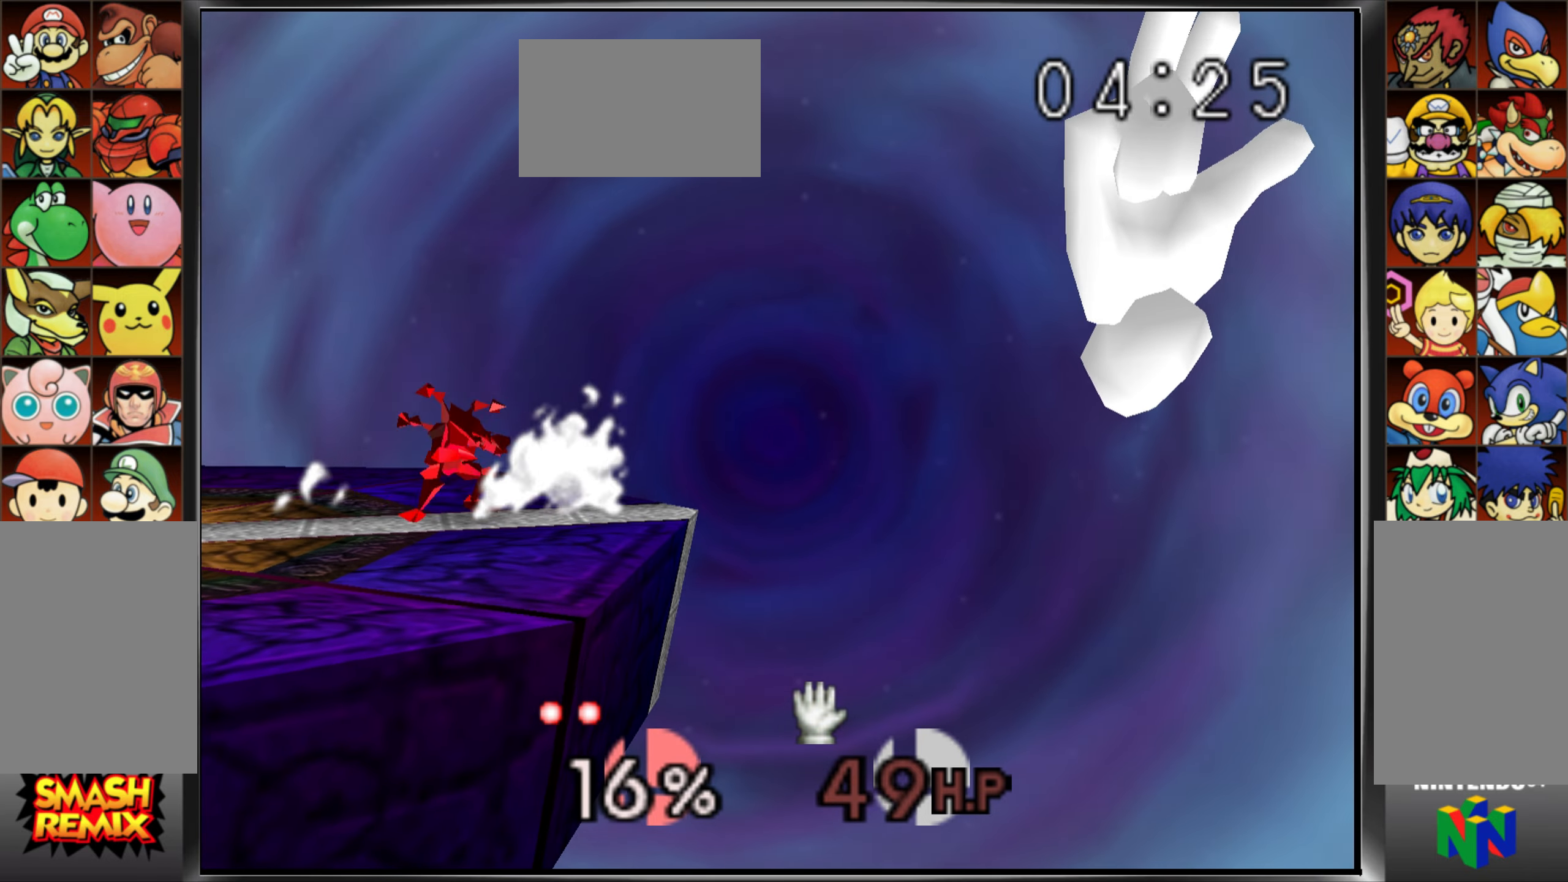
Gameplay with a controller (Nintendo layout); each line is a JSON object with the inputs held at the frame after it. "events" lists button and stick changes between this image and that frame as [ms after this image, input, new state], when the widget could be followed in between. Not read: A DPAD_RIGHT L3 R3.
{"buttons": [], "left_stick": "left", "events": [[34, "left_stick", "left"], [134, "left_stick", "center"], [234, "left_stick", "left"], [317, "left_stick", "center"], [367, "left_stick", "right"], [451, "left_stick", "left"]]}
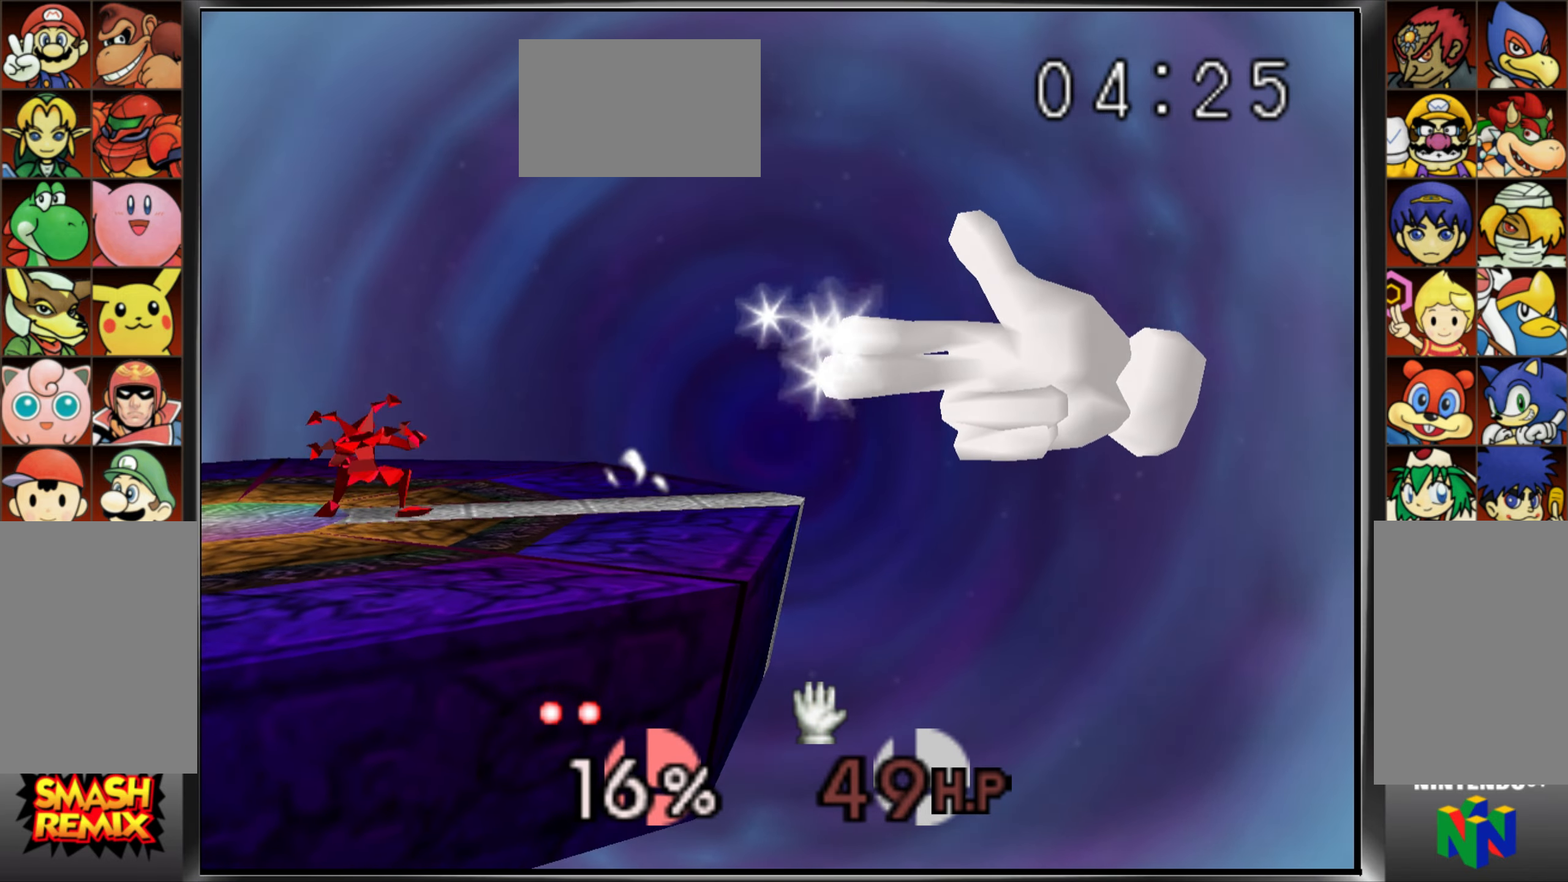
{"buttons": [], "left_stick": "center", "events": [[67, "left_stick", "right"], [183, "left_stick", "left"], [283, "left_stick", "right"], [417, "left_stick", "left"], [500, "left_stick", "center"]]}
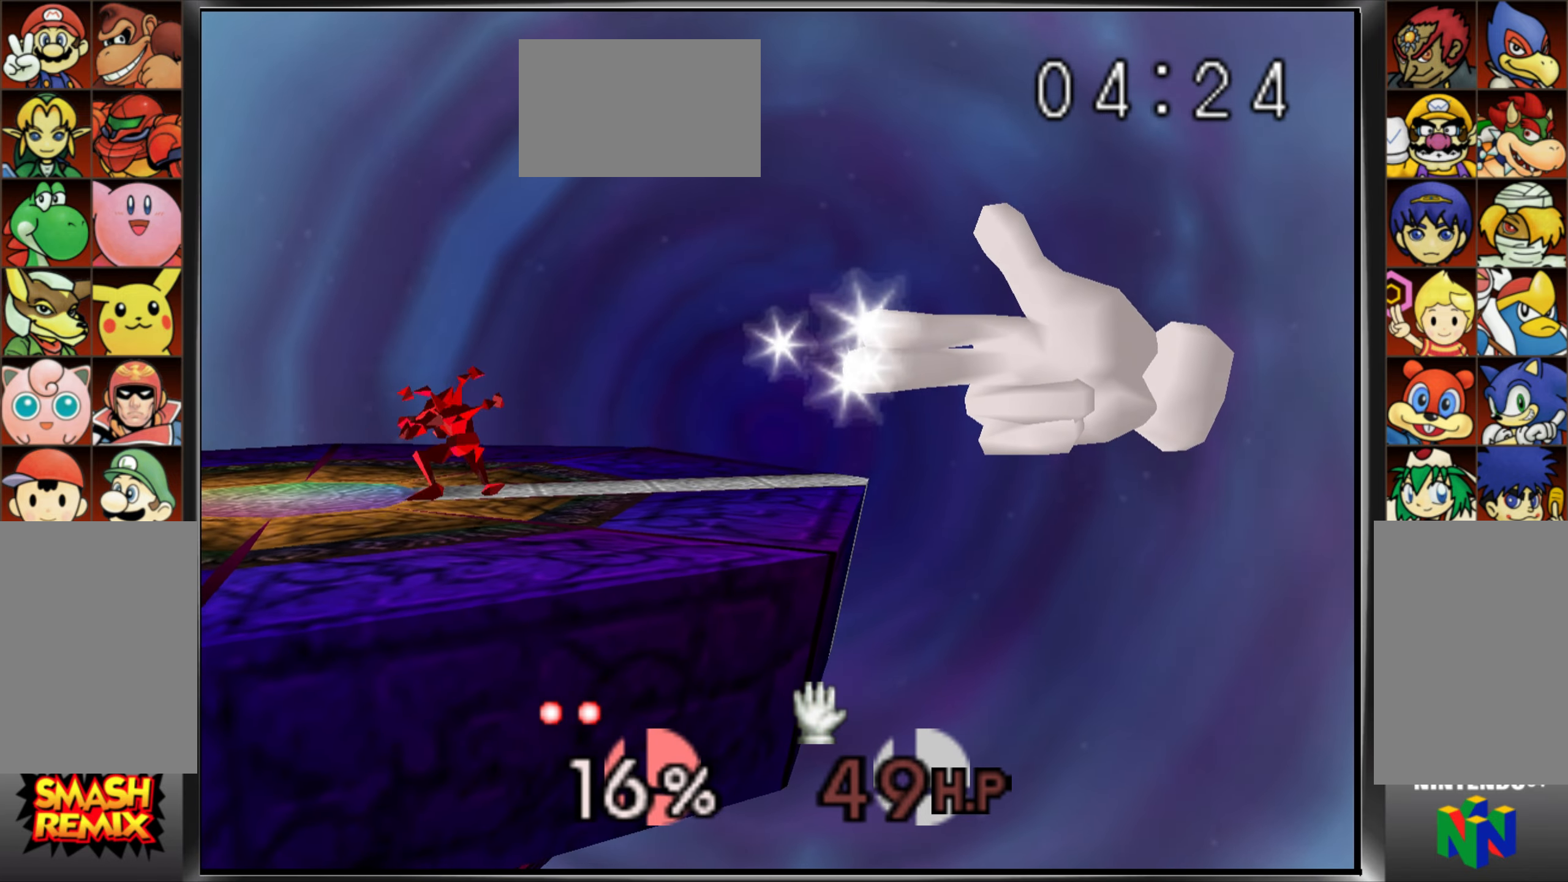
{"buttons": ["C_UP"], "left_stick": "left", "events": [[17, "left_stick", "right"], [134, "left_stick", "left"], [234, "left_stick", "center"], [284, "left_stick", "right"], [384, "left_stick", "left"], [417, "C_UP", "down"]]}
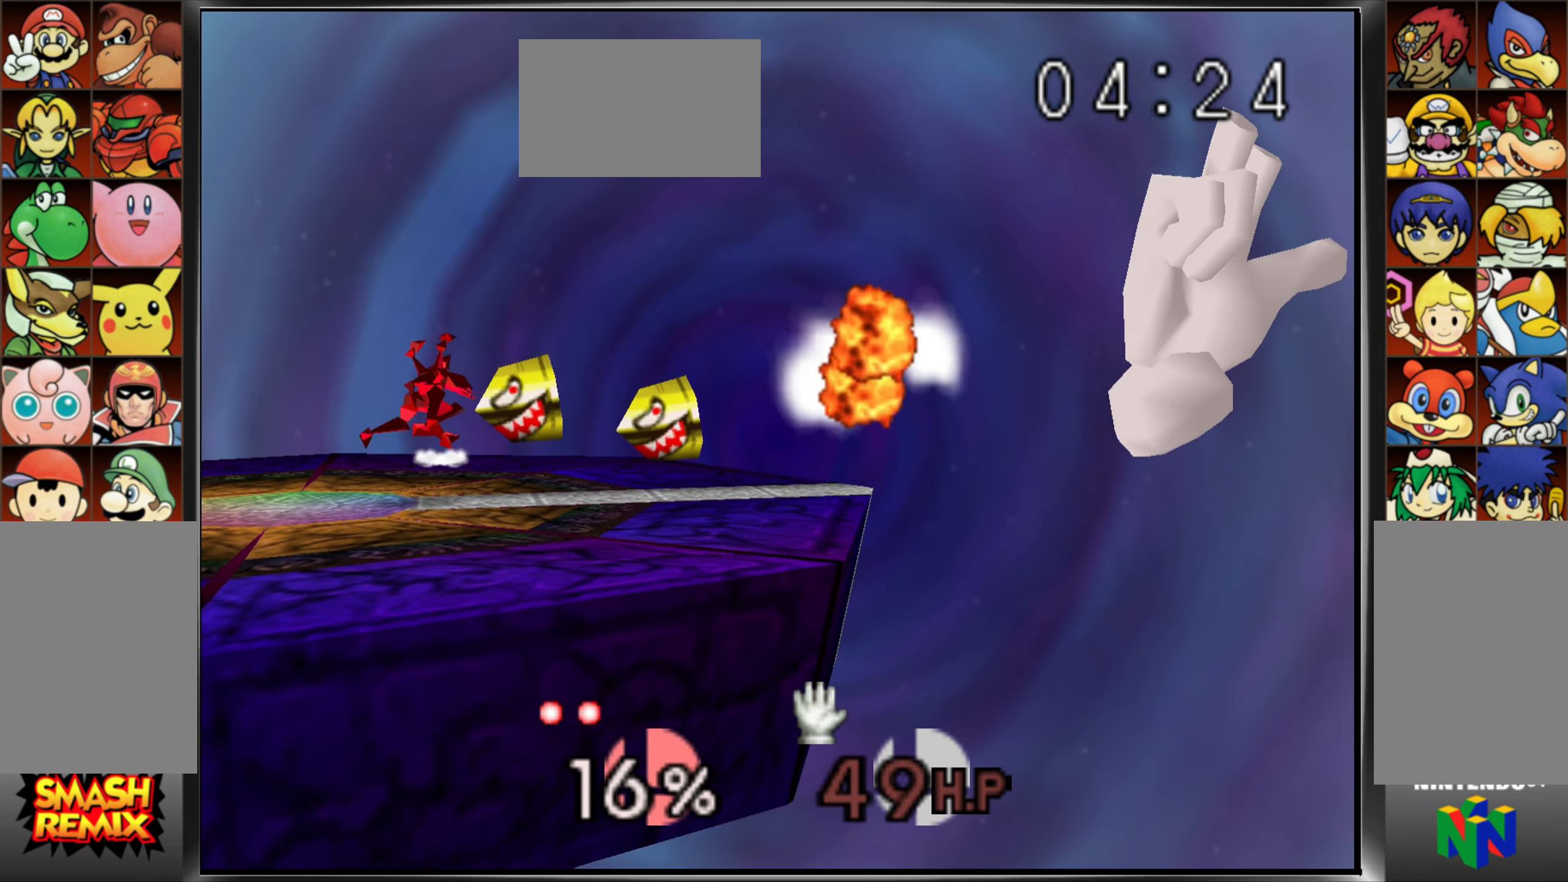
{"buttons": [], "left_stick": "right", "events": [[33, "C_UP", "up"], [117, "left_stick", "center"], [250, "C_UP", "down"], [367, "C_UP", "up"], [384, "left_stick", "right"]]}
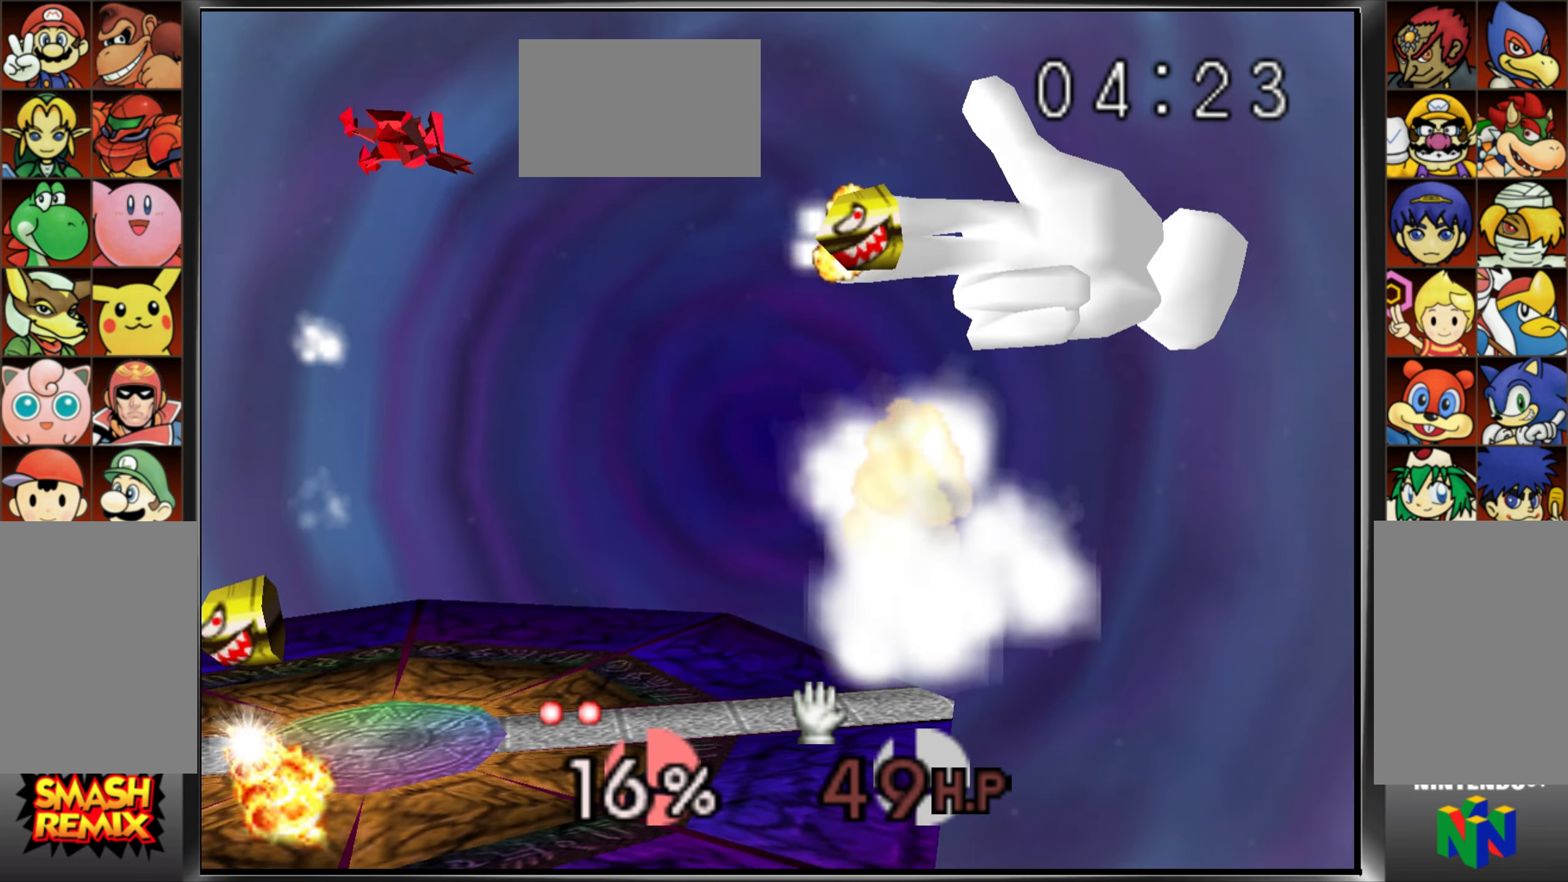
{"buttons": [], "left_stick": "down-left", "events": [[267, "left_stick", "down-left"]]}
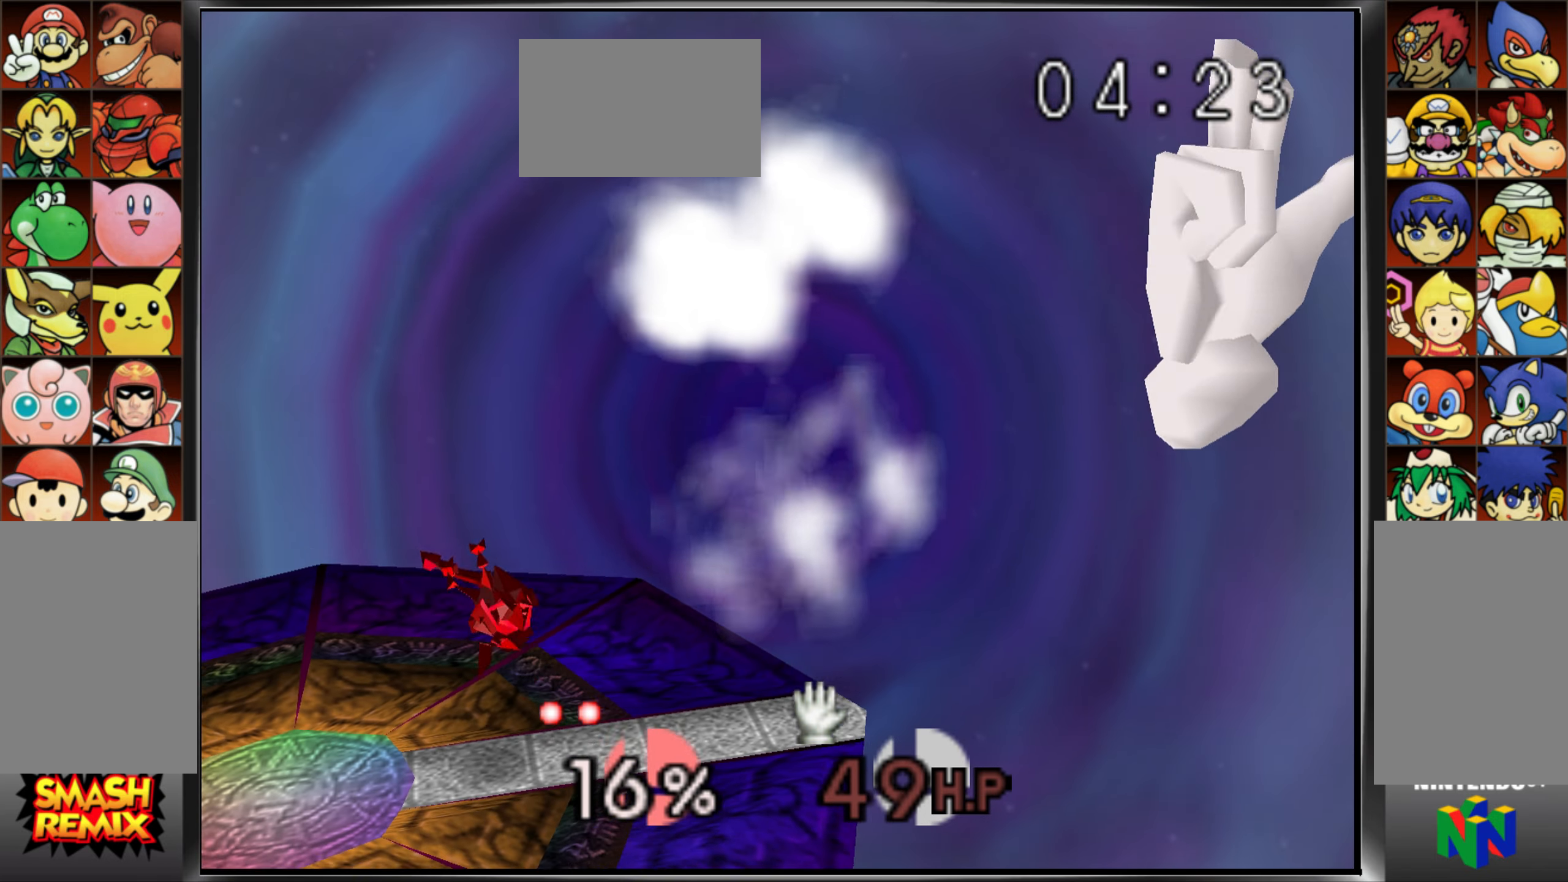
{"buttons": ["C_UP"], "left_stick": "left"}
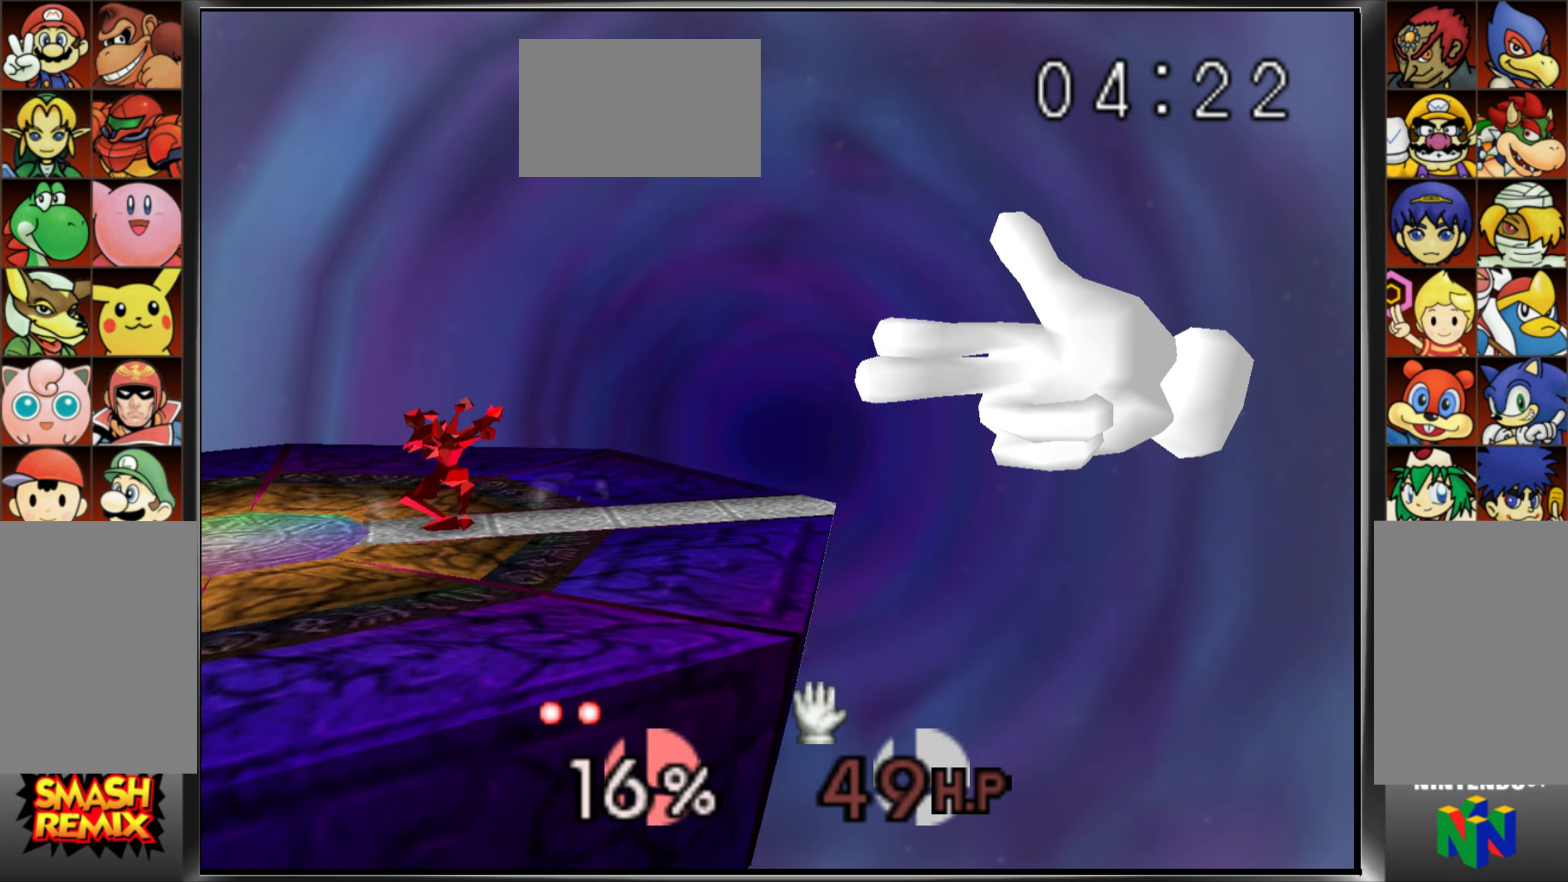
{"buttons": ["Z"], "left_stick": "right", "events": [[34, "left_stick", "center"], [134, "left_stick", "right"], [234, "C_UP", "up"], [484, "Z", "down"]]}
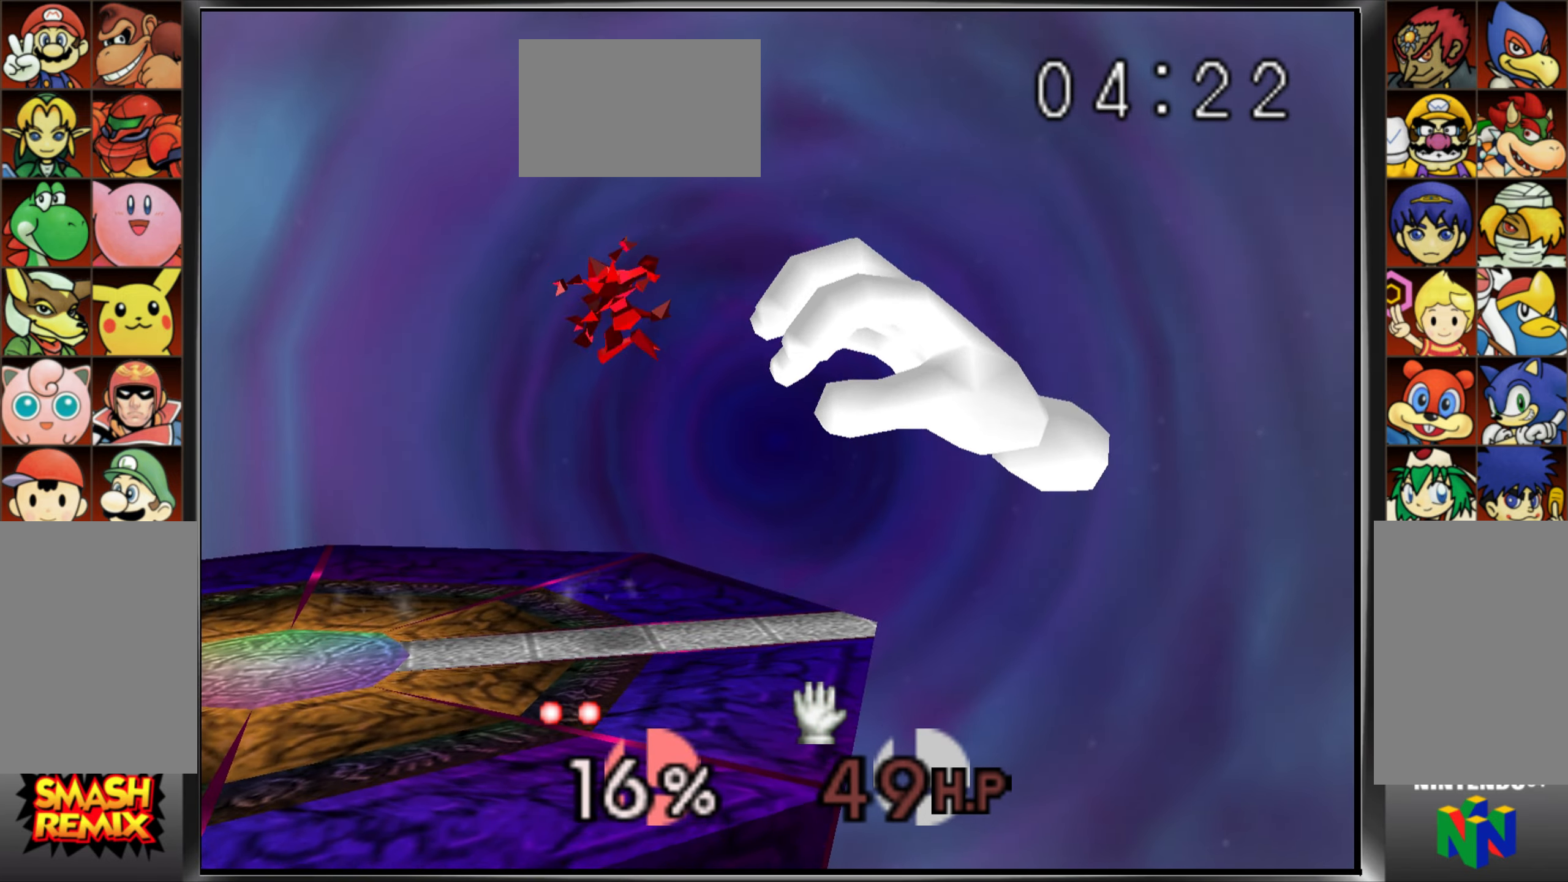
{"buttons": [], "left_stick": "left", "events": [[100, "Z", "up"], [133, "left_stick", "left"], [183, "Z", "down"], [233, "Z", "up"], [334, "Z", "down"], [467, "Z", "up"]]}
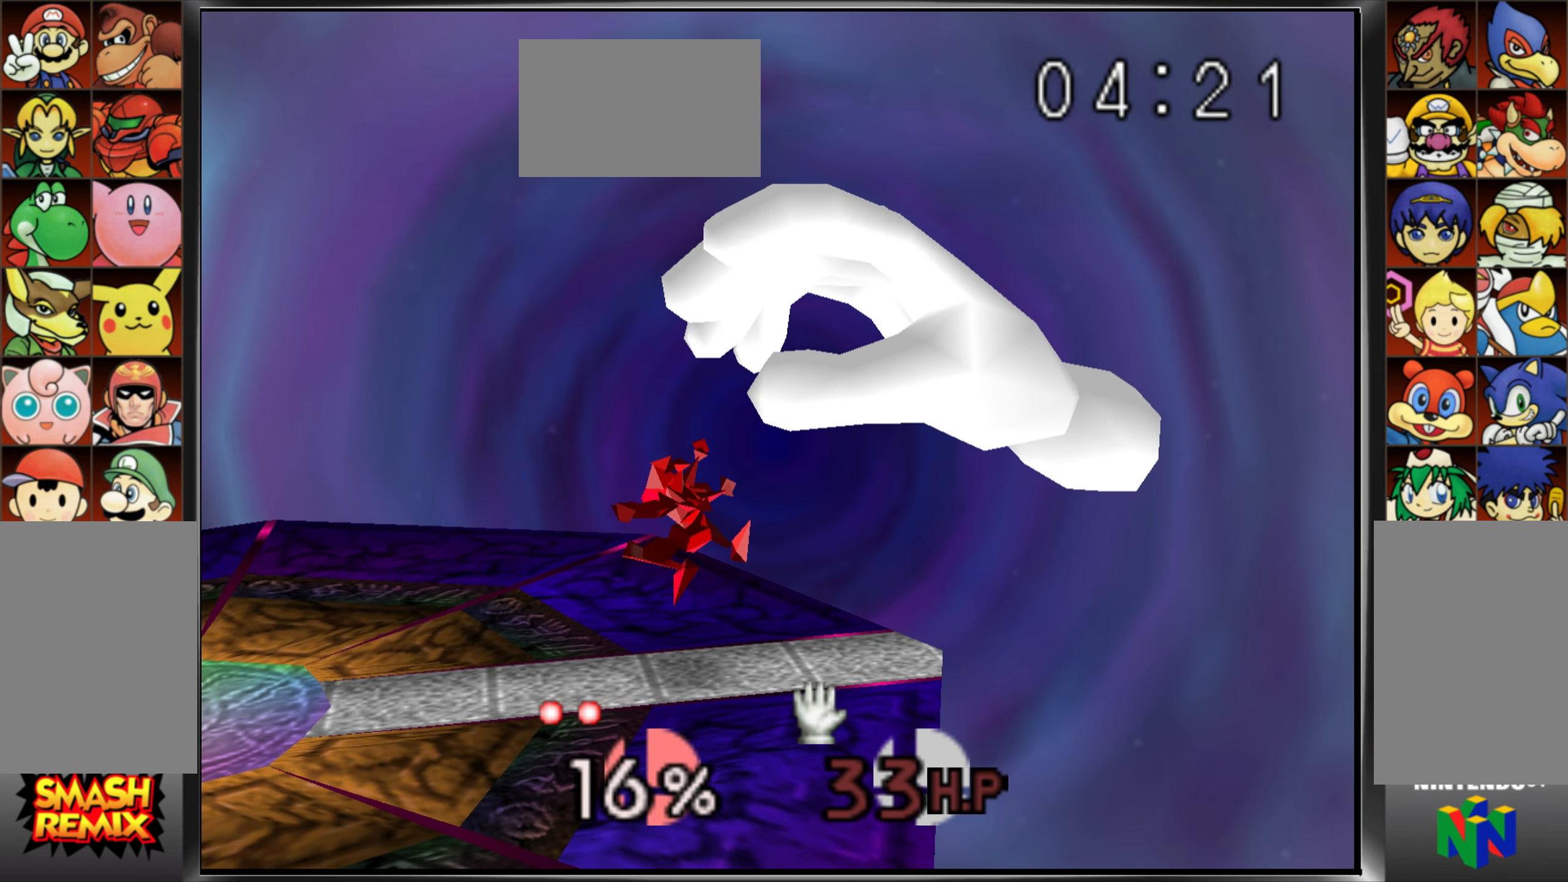
{"buttons": ["C_UP"], "left_stick": "left", "events": [[184, "C_UP", "down"], [201, "left_stick", "up-right"], [251, "left_stick", "right"], [417, "left_stick", "left"]]}
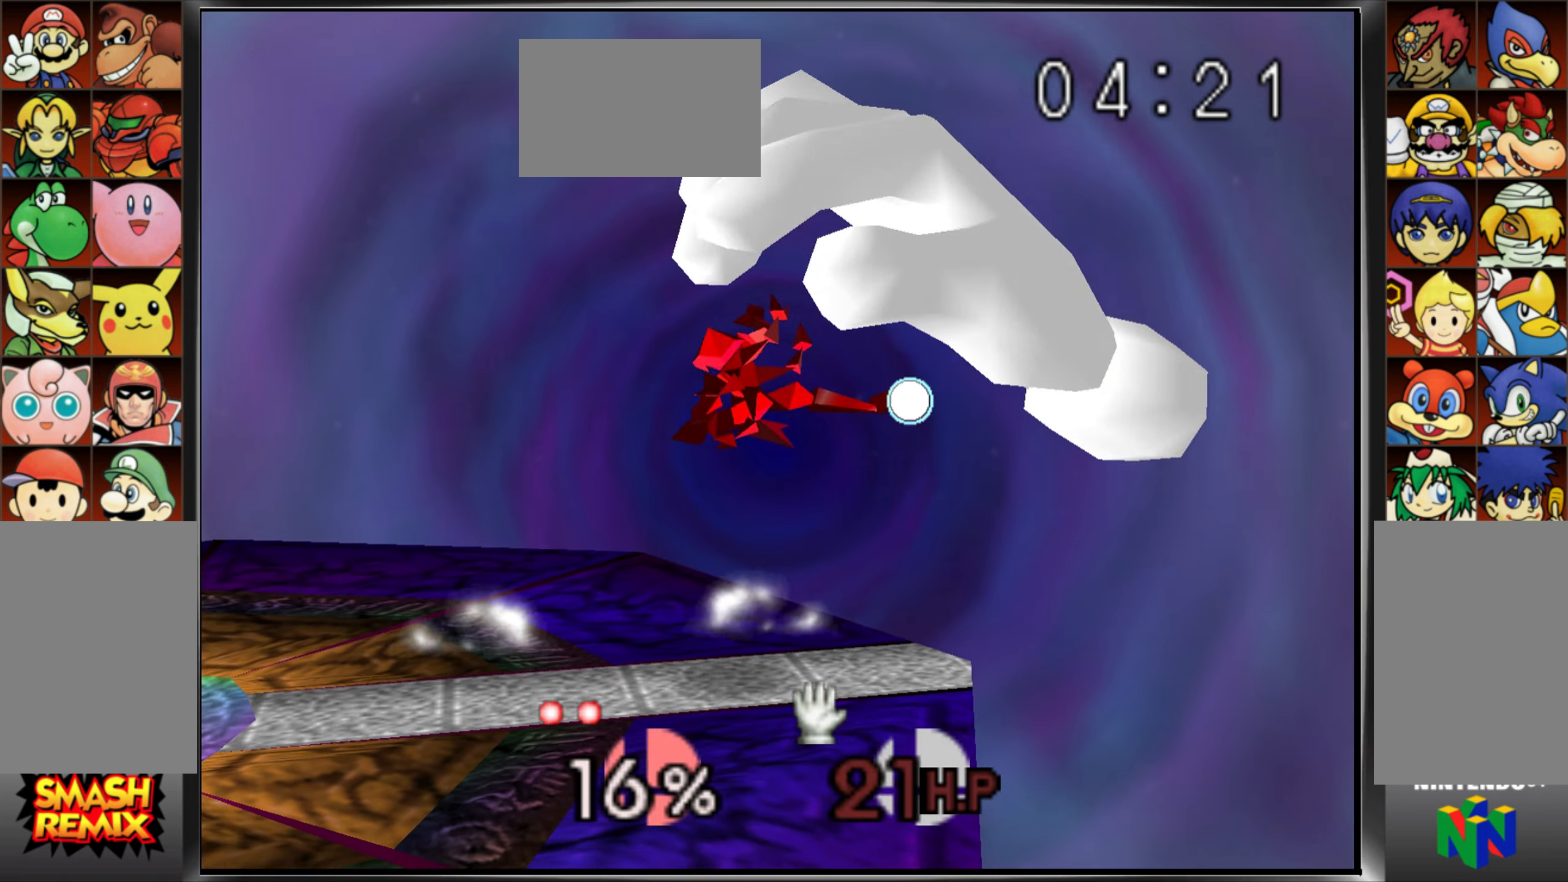
{"buttons": [], "left_stick": "center", "events": [[67, "C_UP", "up"], [367, "left_stick", "center"]]}
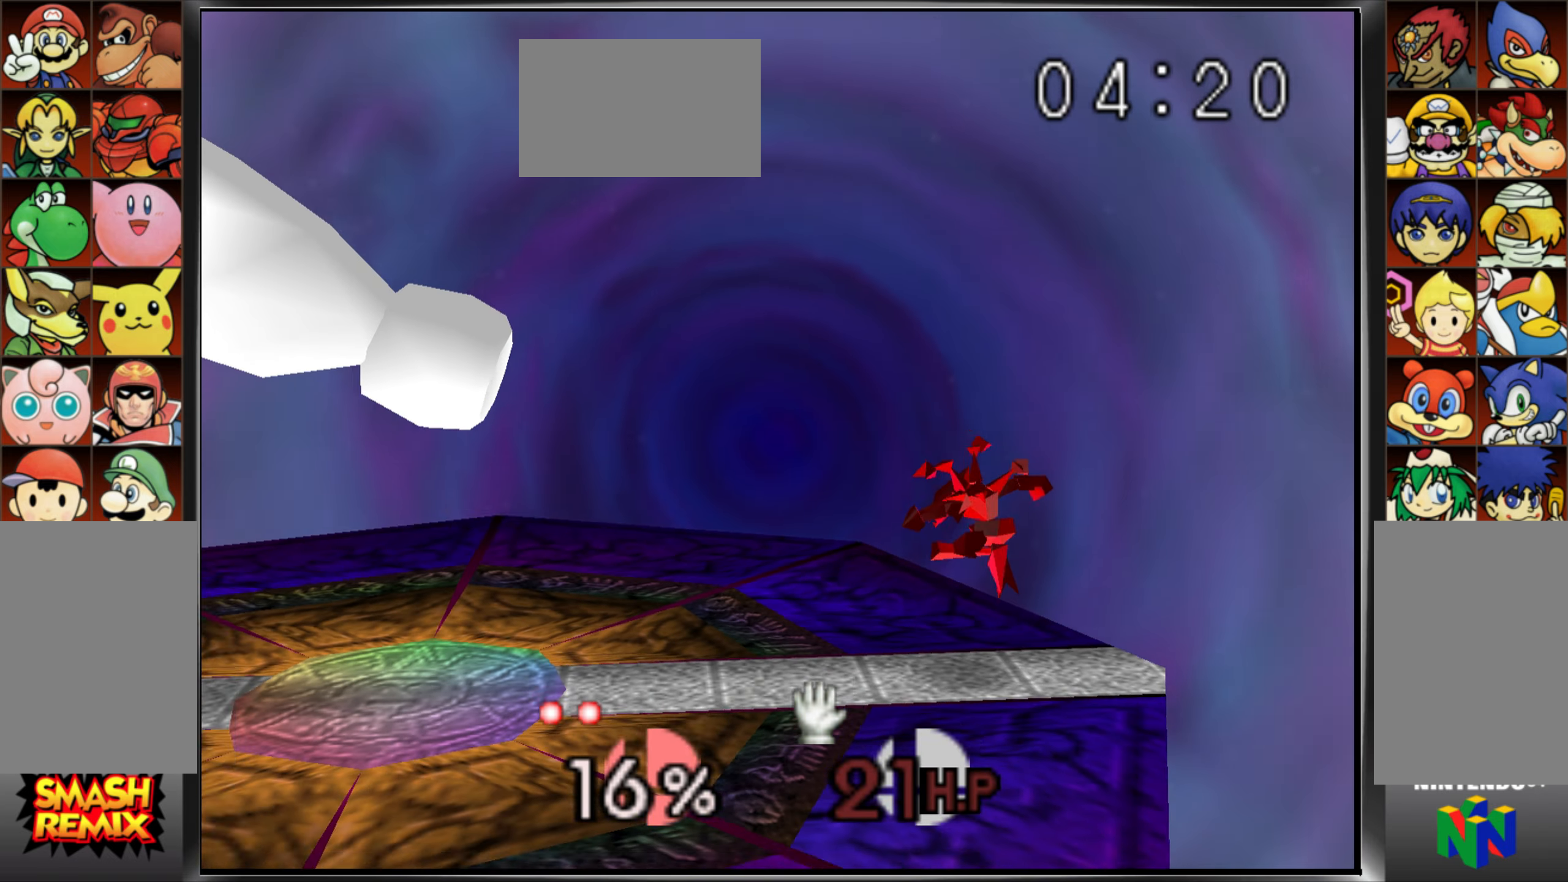
{"buttons": [], "left_stick": "left", "events": [[100, "left_stick", "up-left"], [117, "C_UP", "down"], [217, "left_stick", "left"], [384, "C_UP", "up"]]}